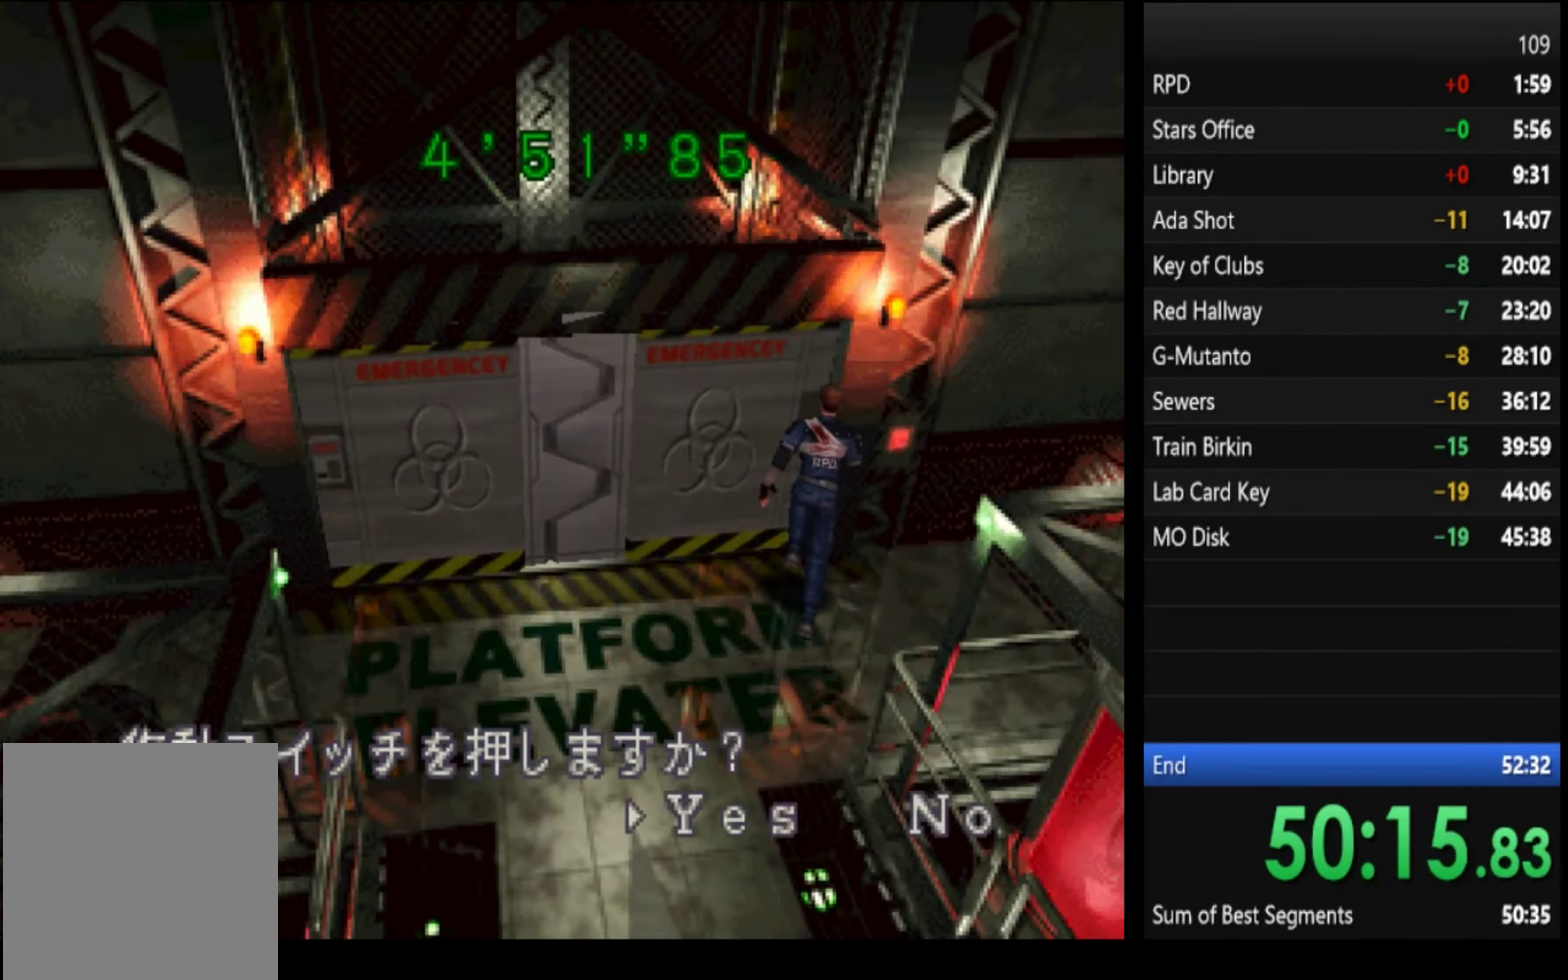
Gameplay with a controller (PlayStation layout); each line is a JSON object with the inputs held at the frame after it. "events" lists button and stick changes between this image and that frame as [ms after this image, input, new state], when the widget could be followed in between.
{"buttons": ["SQUARE"], "left_stick": "center", "right_stick": "center", "events": [[200, "CROSS", "up"], [267, "CROSS", "down"], [334, "CROSS", "up"]]}
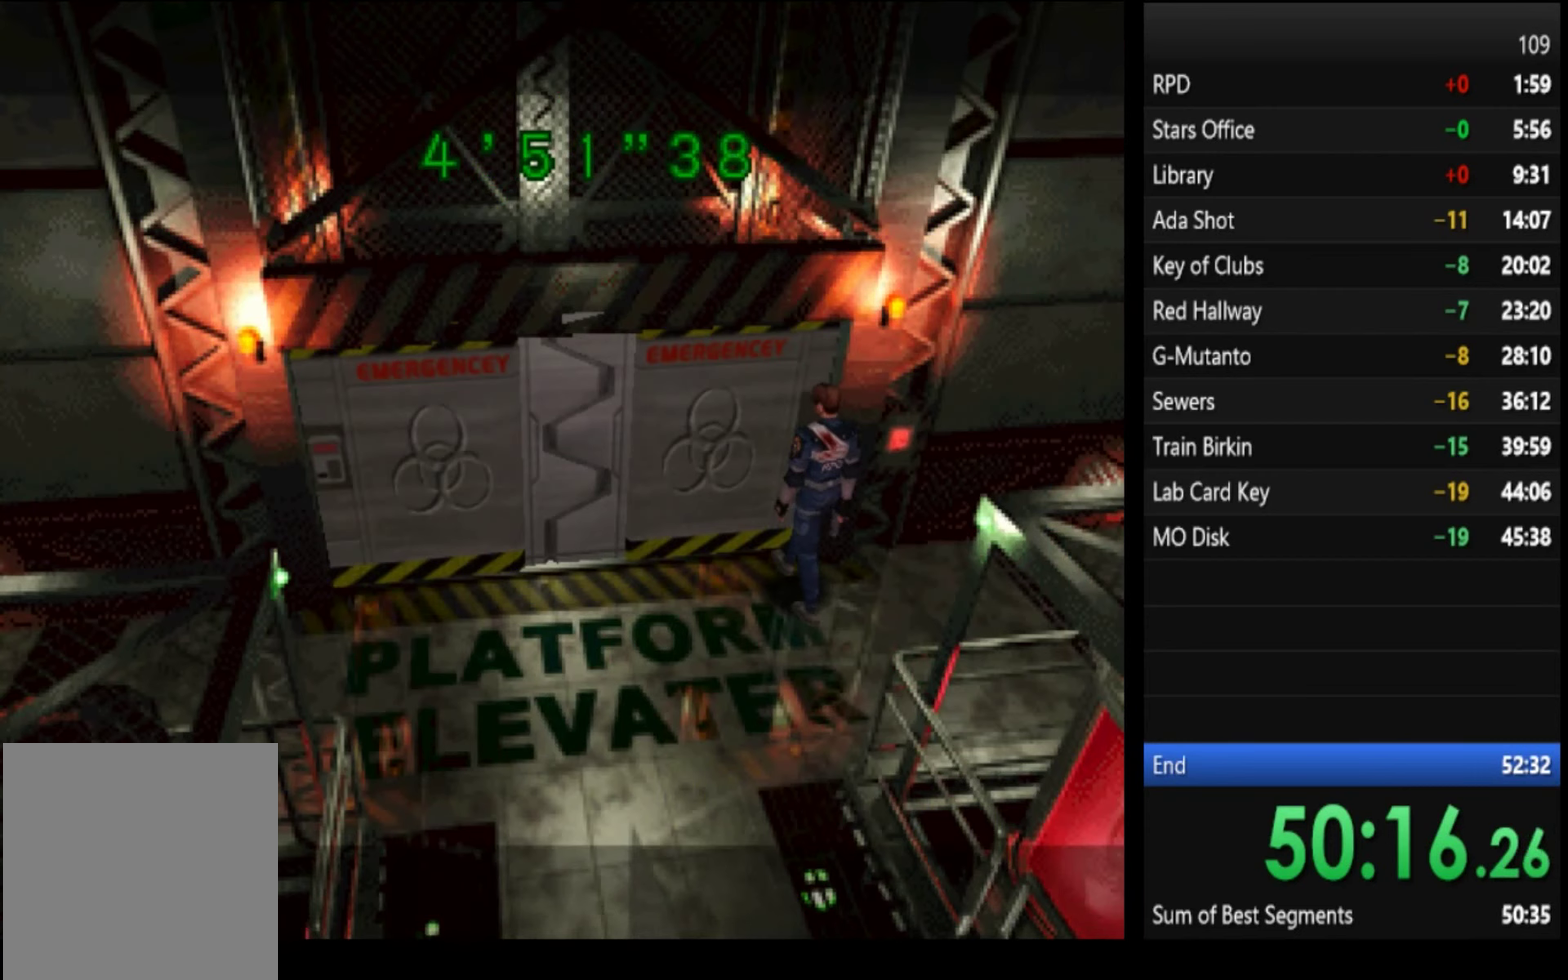
{"buttons": [], "left_stick": "center", "right_stick": "center", "events": [[67, "SQUARE", "up"]]}
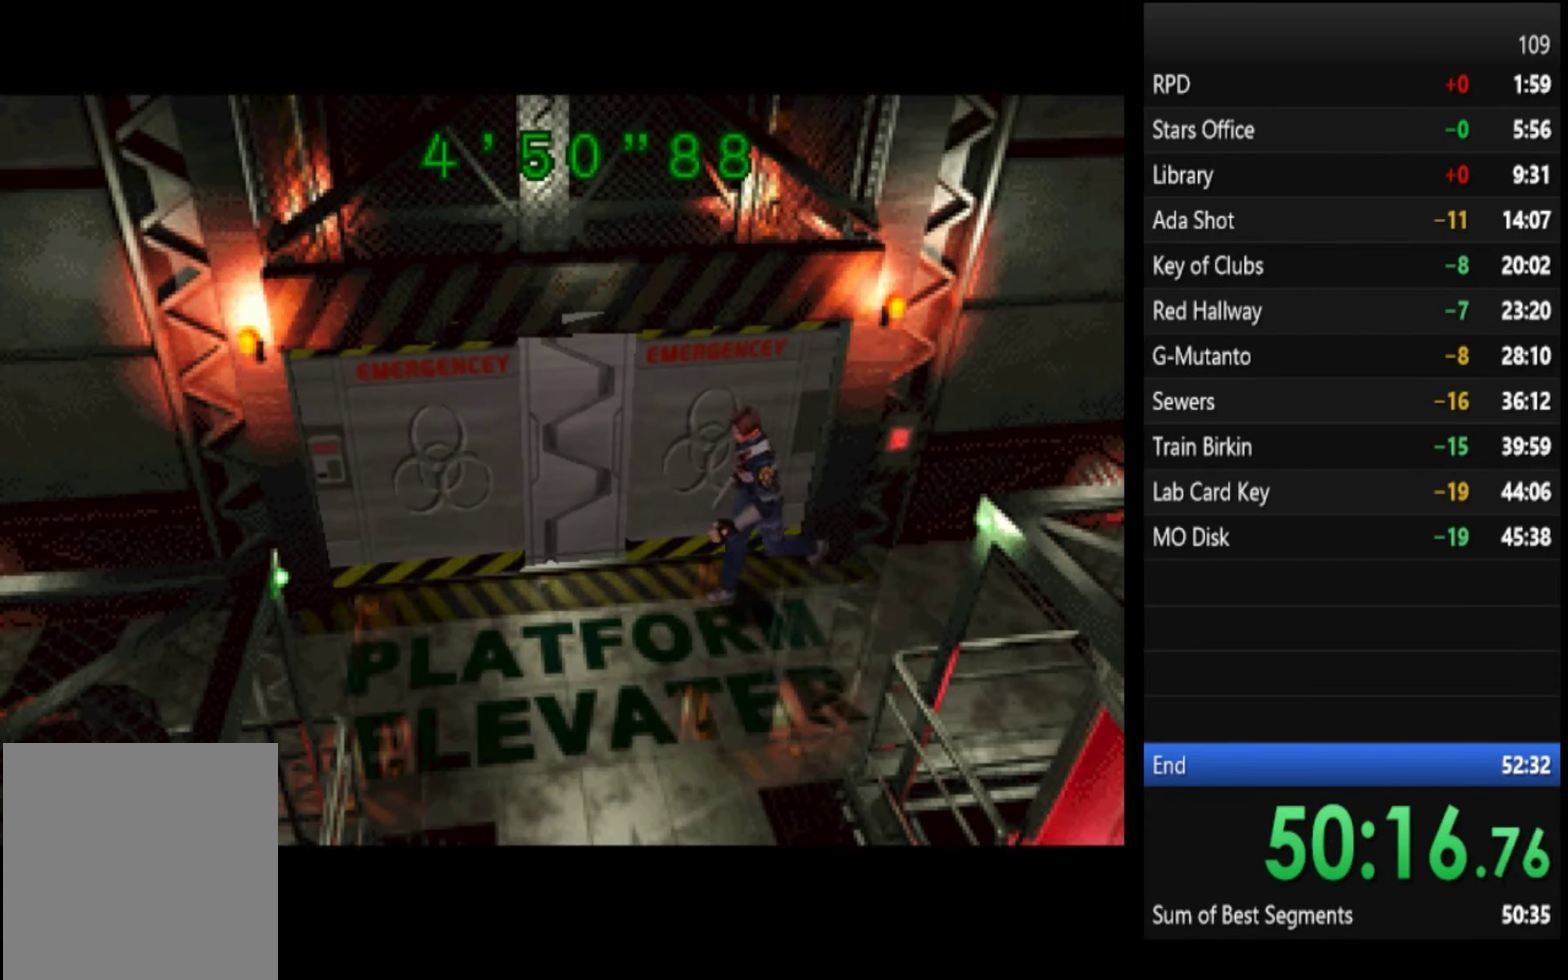
{"buttons": [], "left_stick": "center", "right_stick": "center", "events": []}
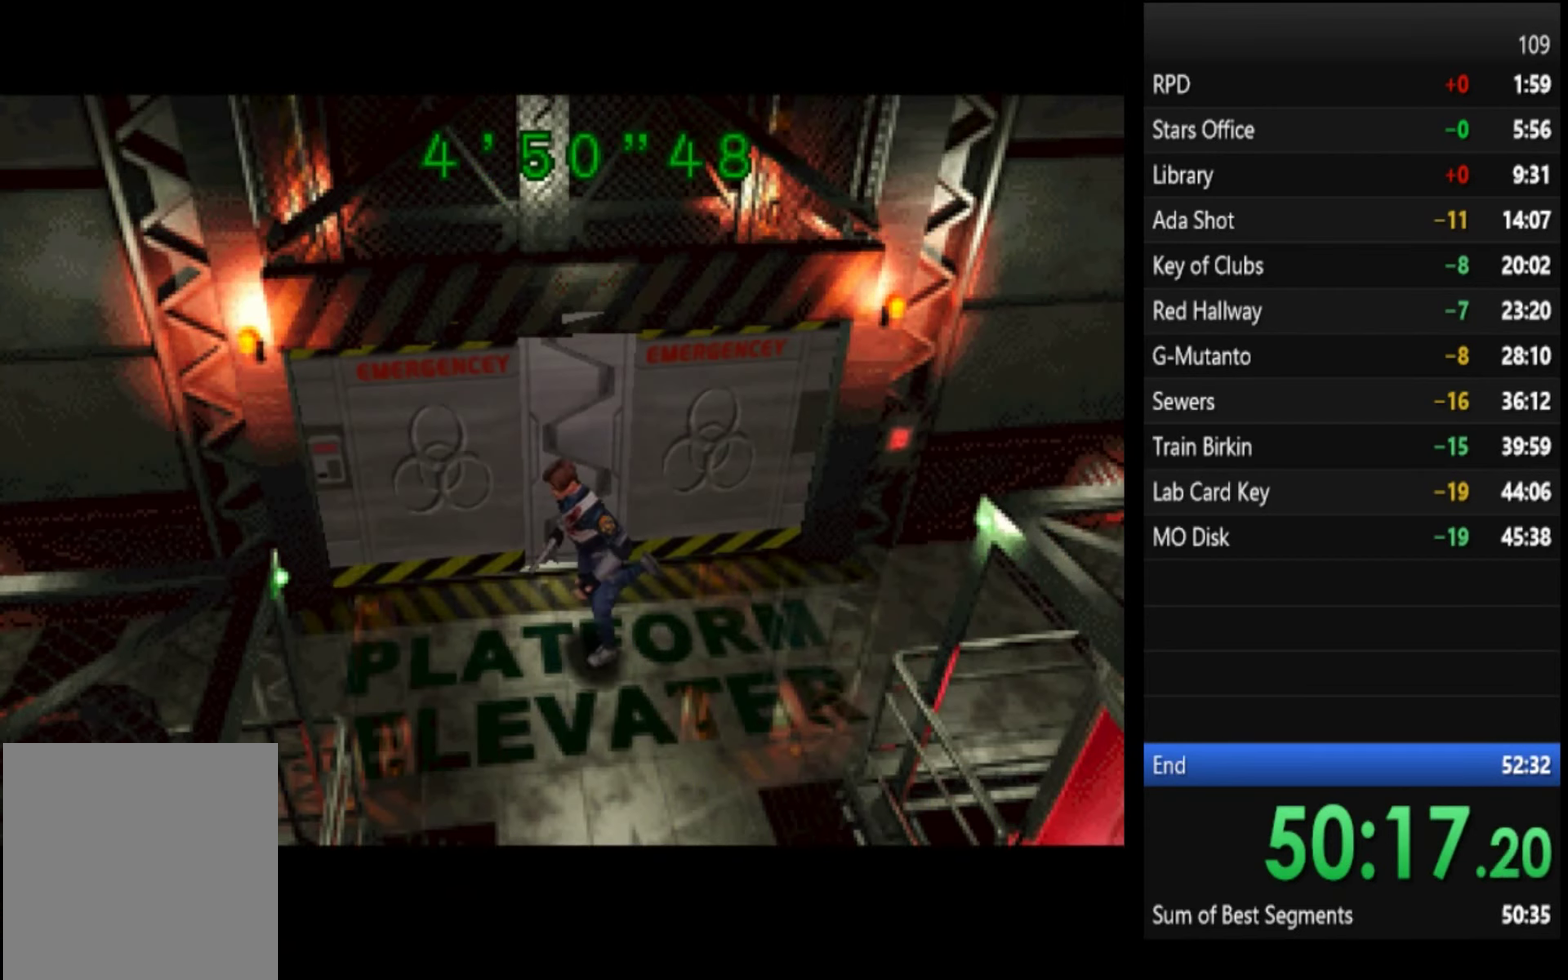
{"buttons": [], "left_stick": "center", "right_stick": "center", "events": []}
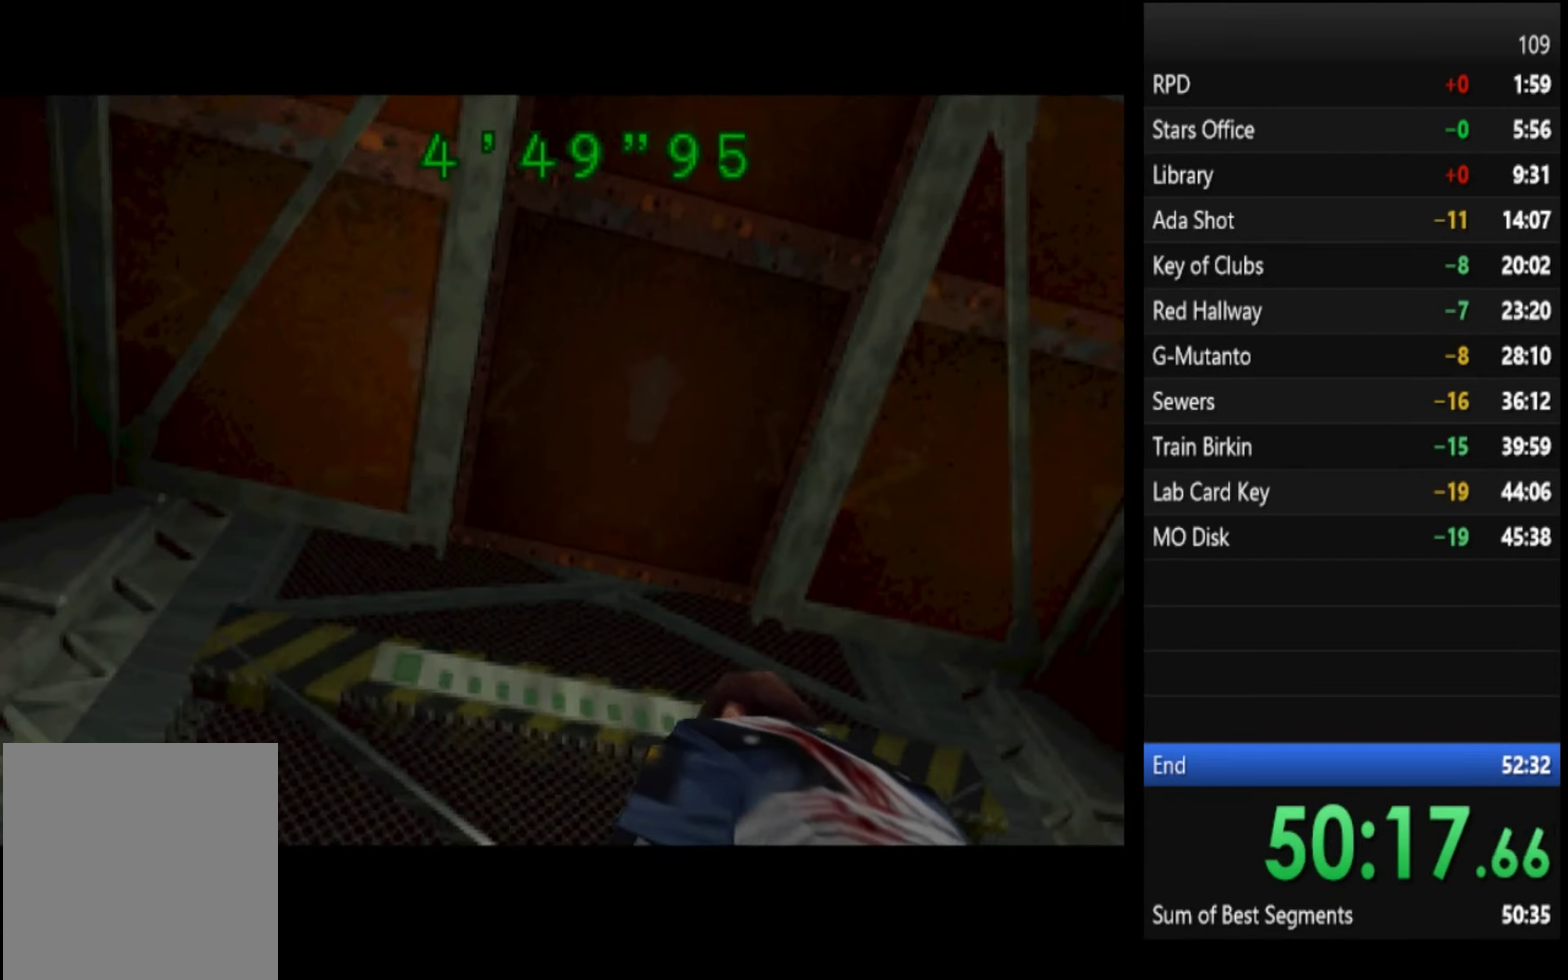
{"buttons": [], "left_stick": "center", "right_stick": "center", "events": []}
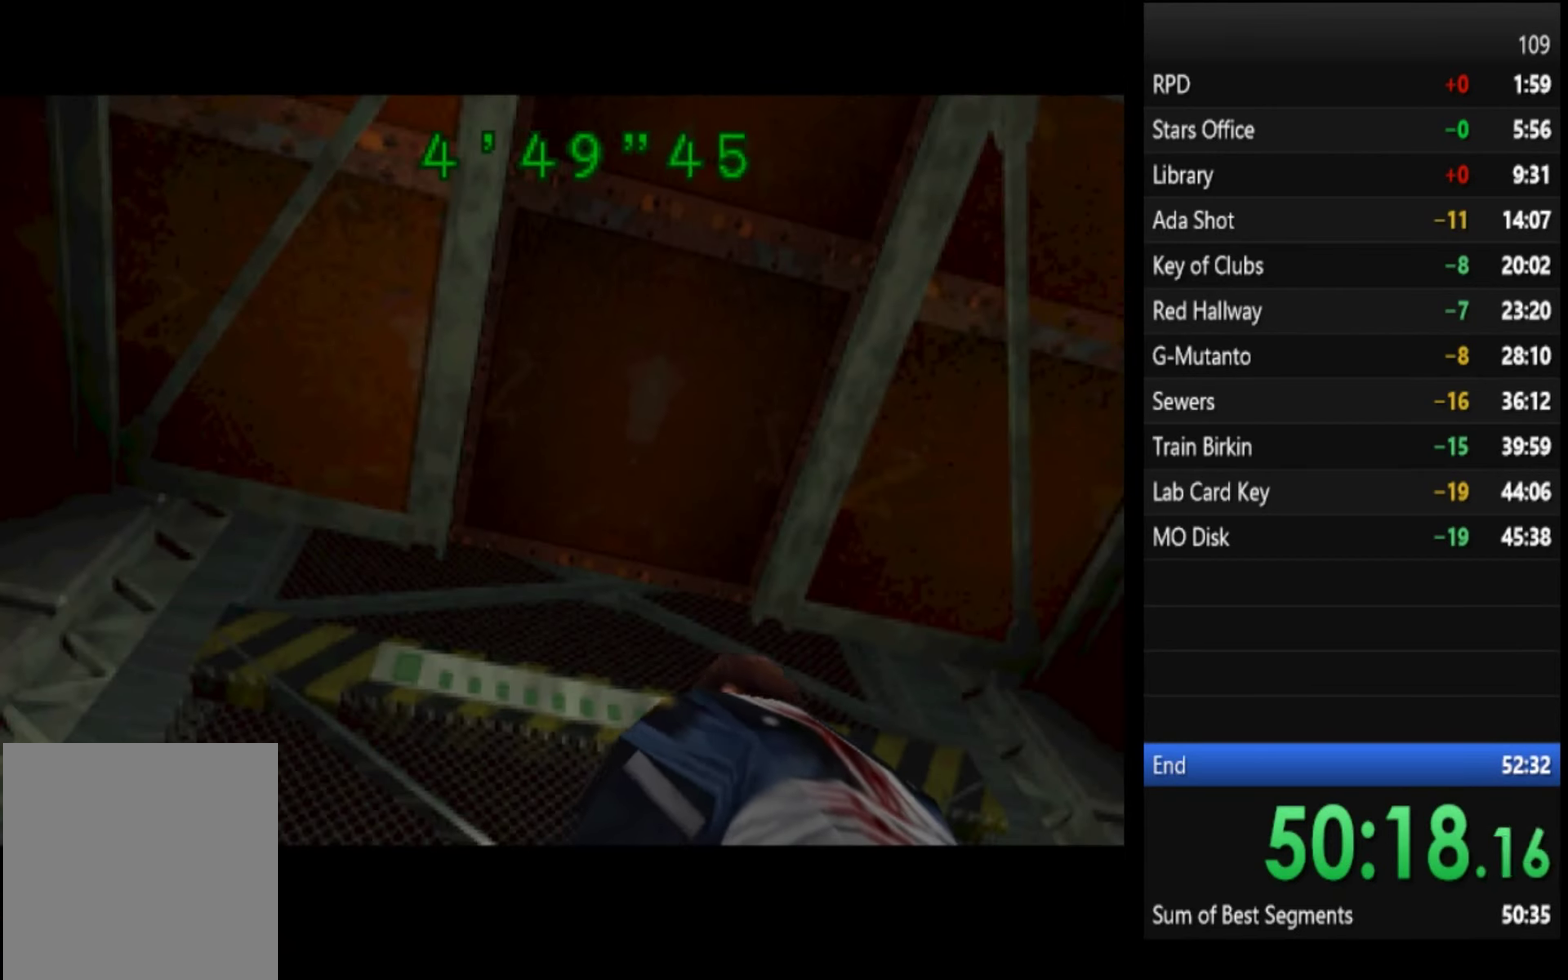
{"buttons": [], "left_stick": "center", "right_stick": "center", "events": []}
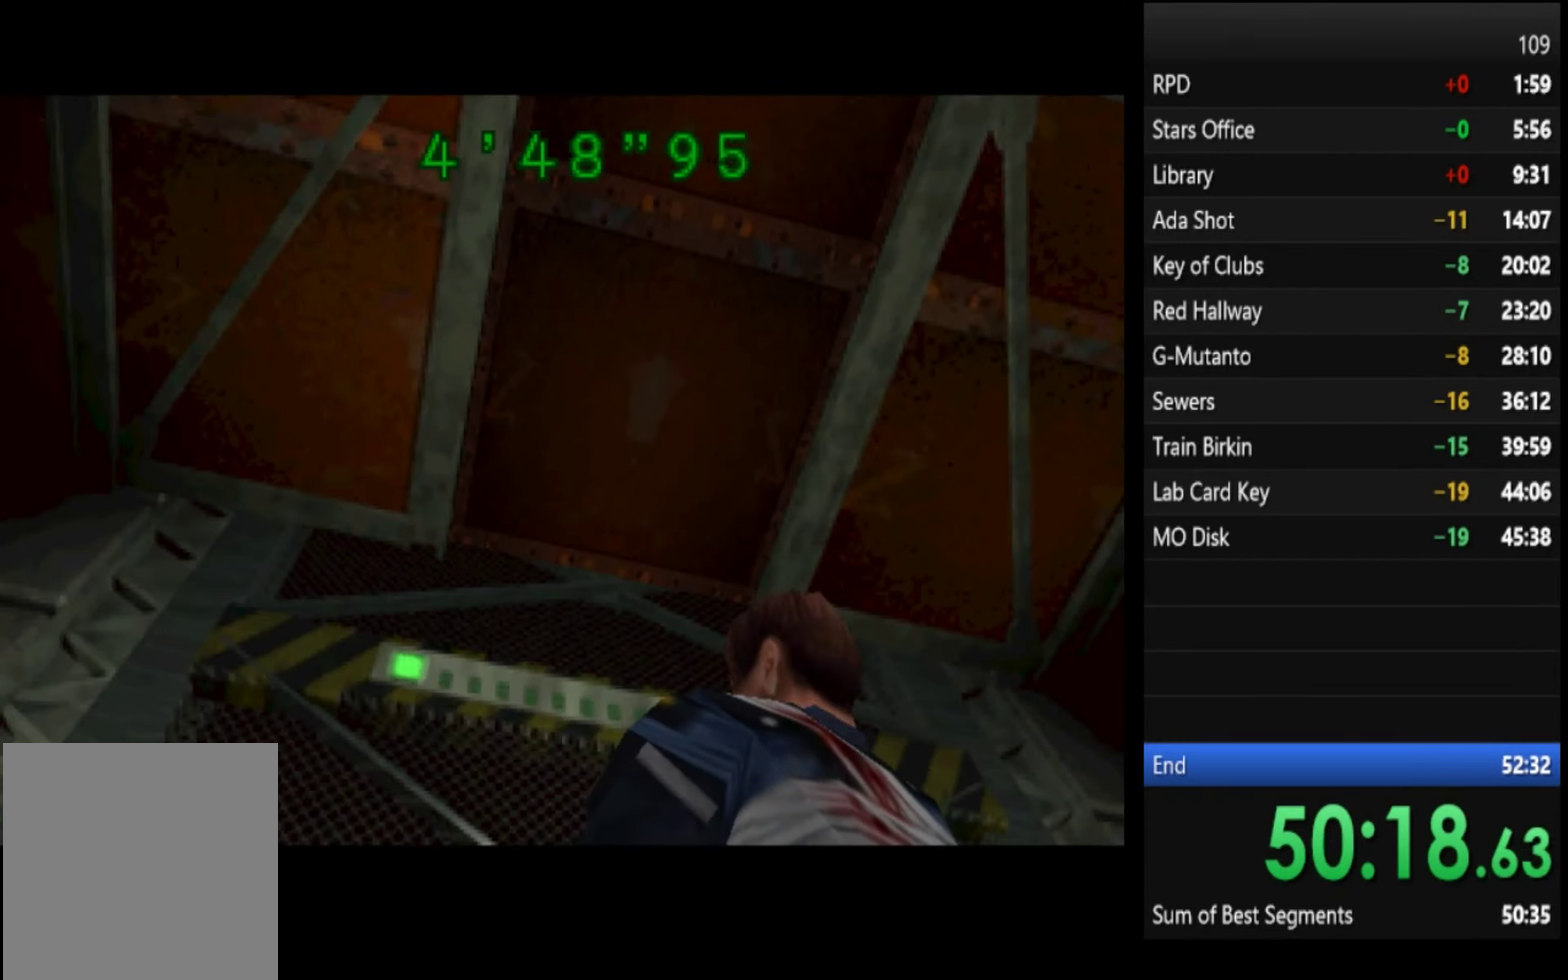
{"buttons": [], "left_stick": "center", "right_stick": "center", "events": []}
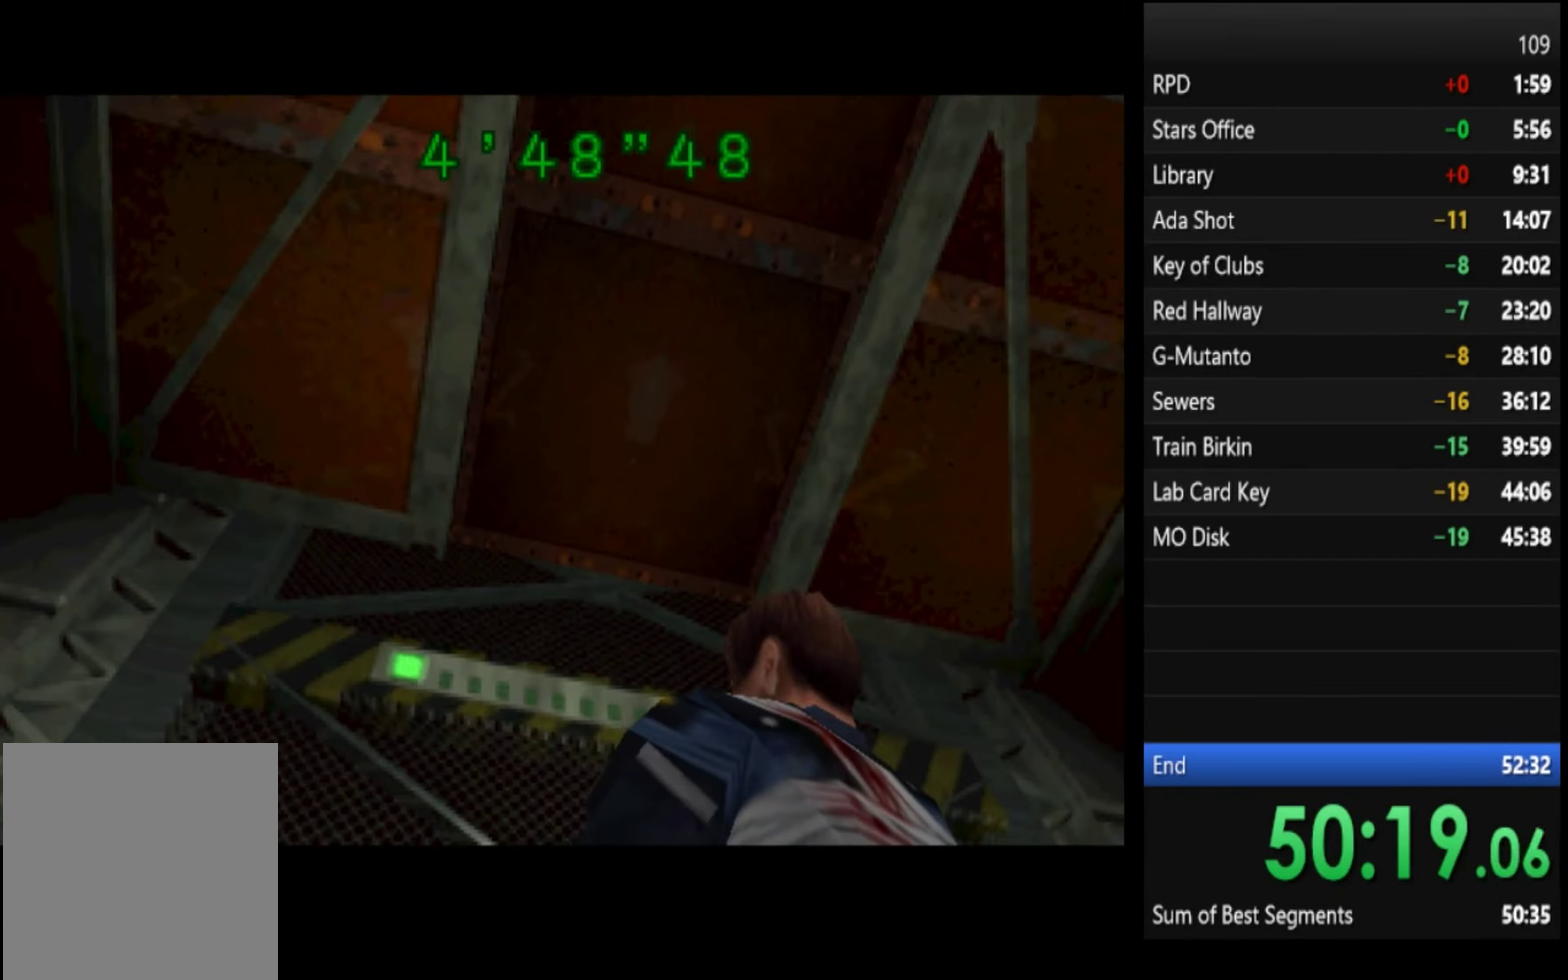
{"buttons": [], "left_stick": "center", "right_stick": "center", "events": []}
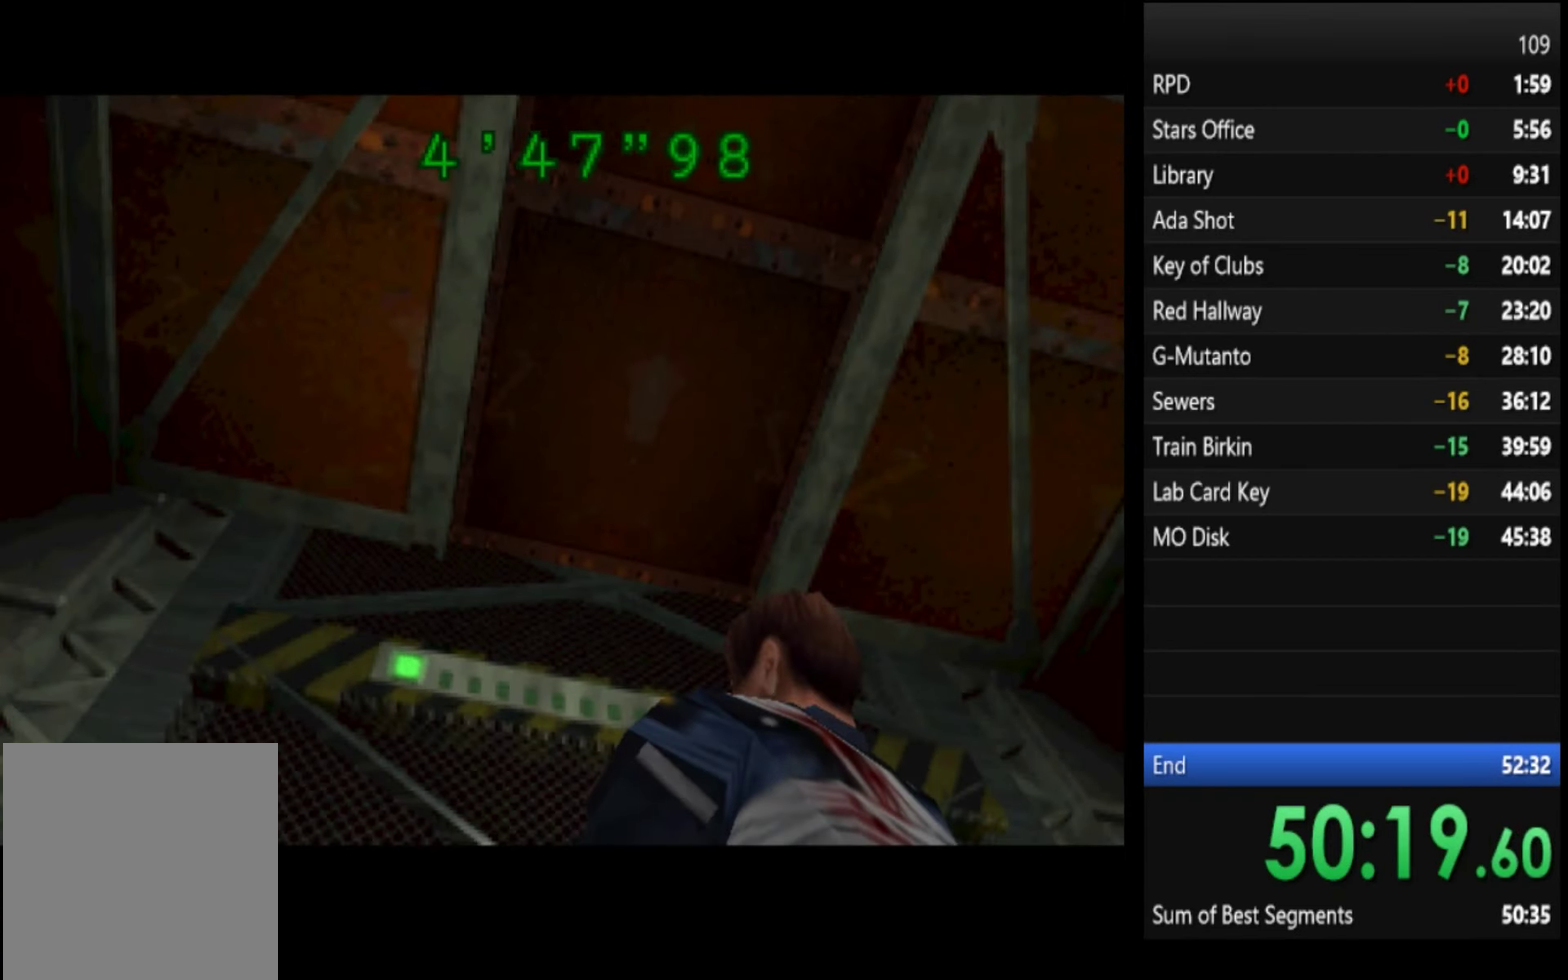
{"buttons": [], "left_stick": "center", "right_stick": "center", "events": []}
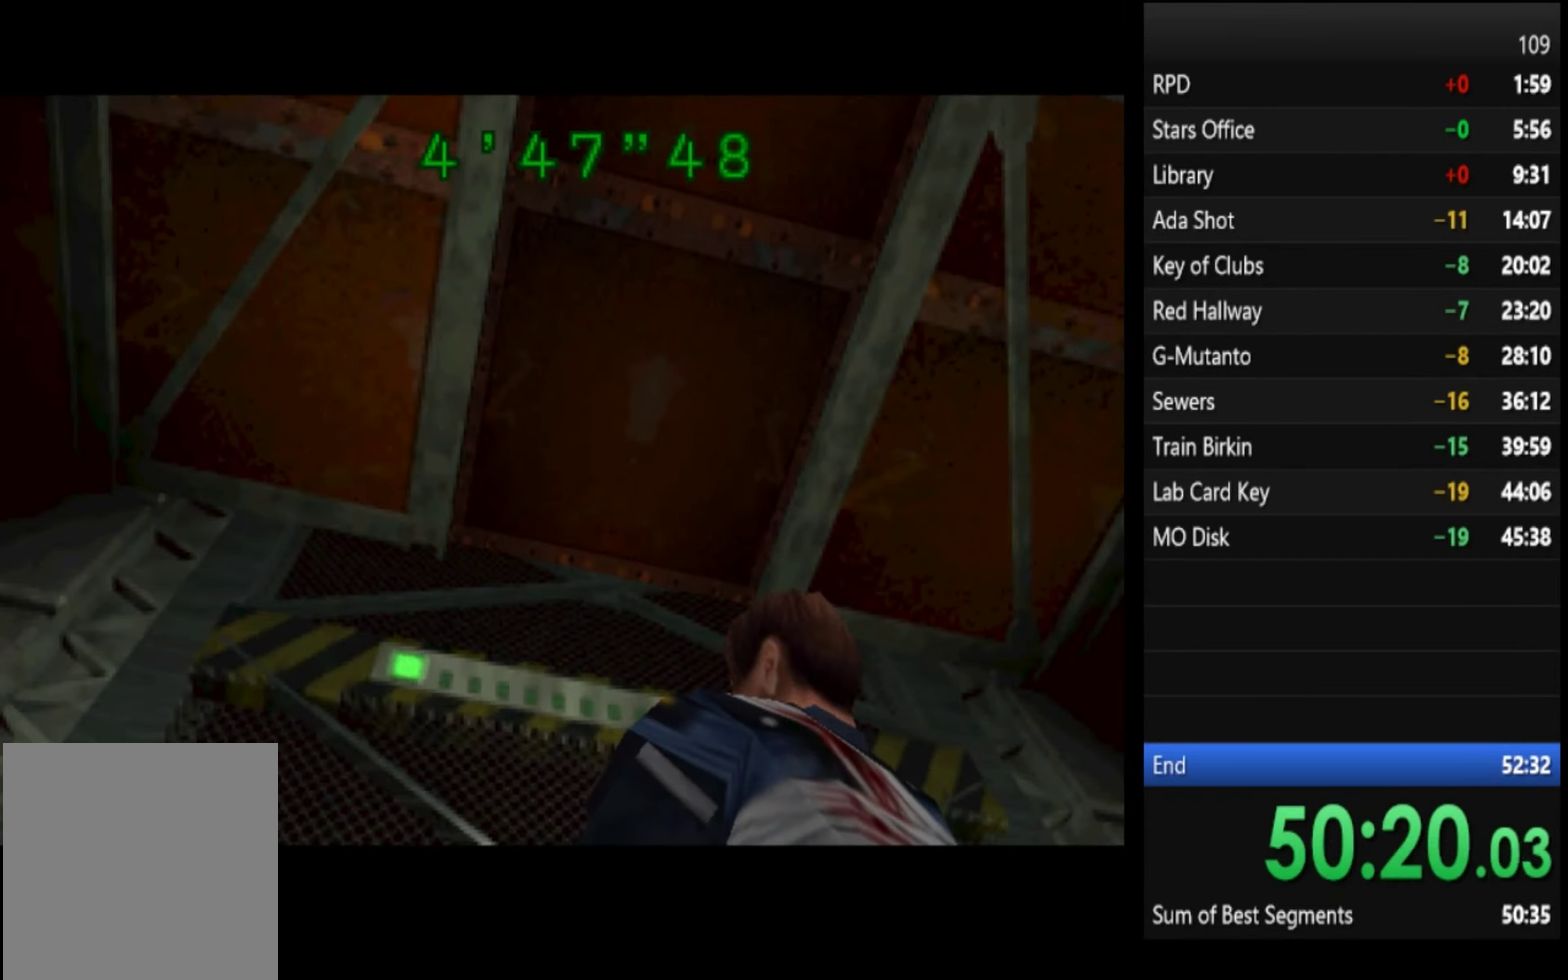
{"buttons": [], "left_stick": "center", "right_stick": "center", "events": []}
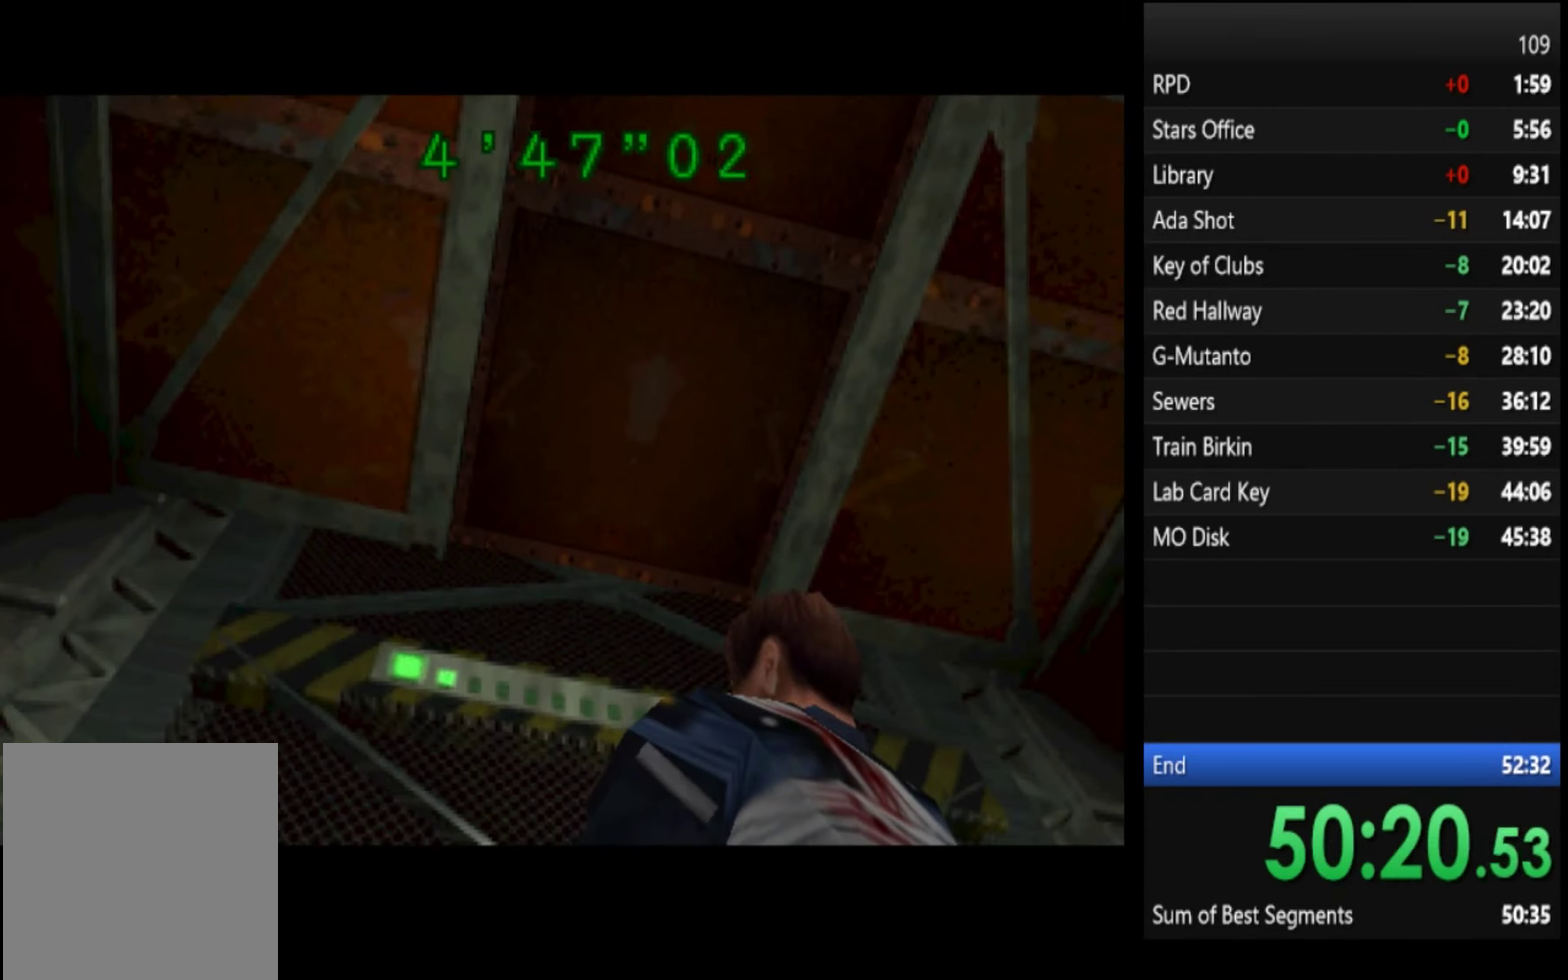
{"buttons": ["SQUARE"], "left_stick": "up", "right_stick": "center", "events": [[33, "left_stick", "up"], [67, "SQUARE", "down"]]}
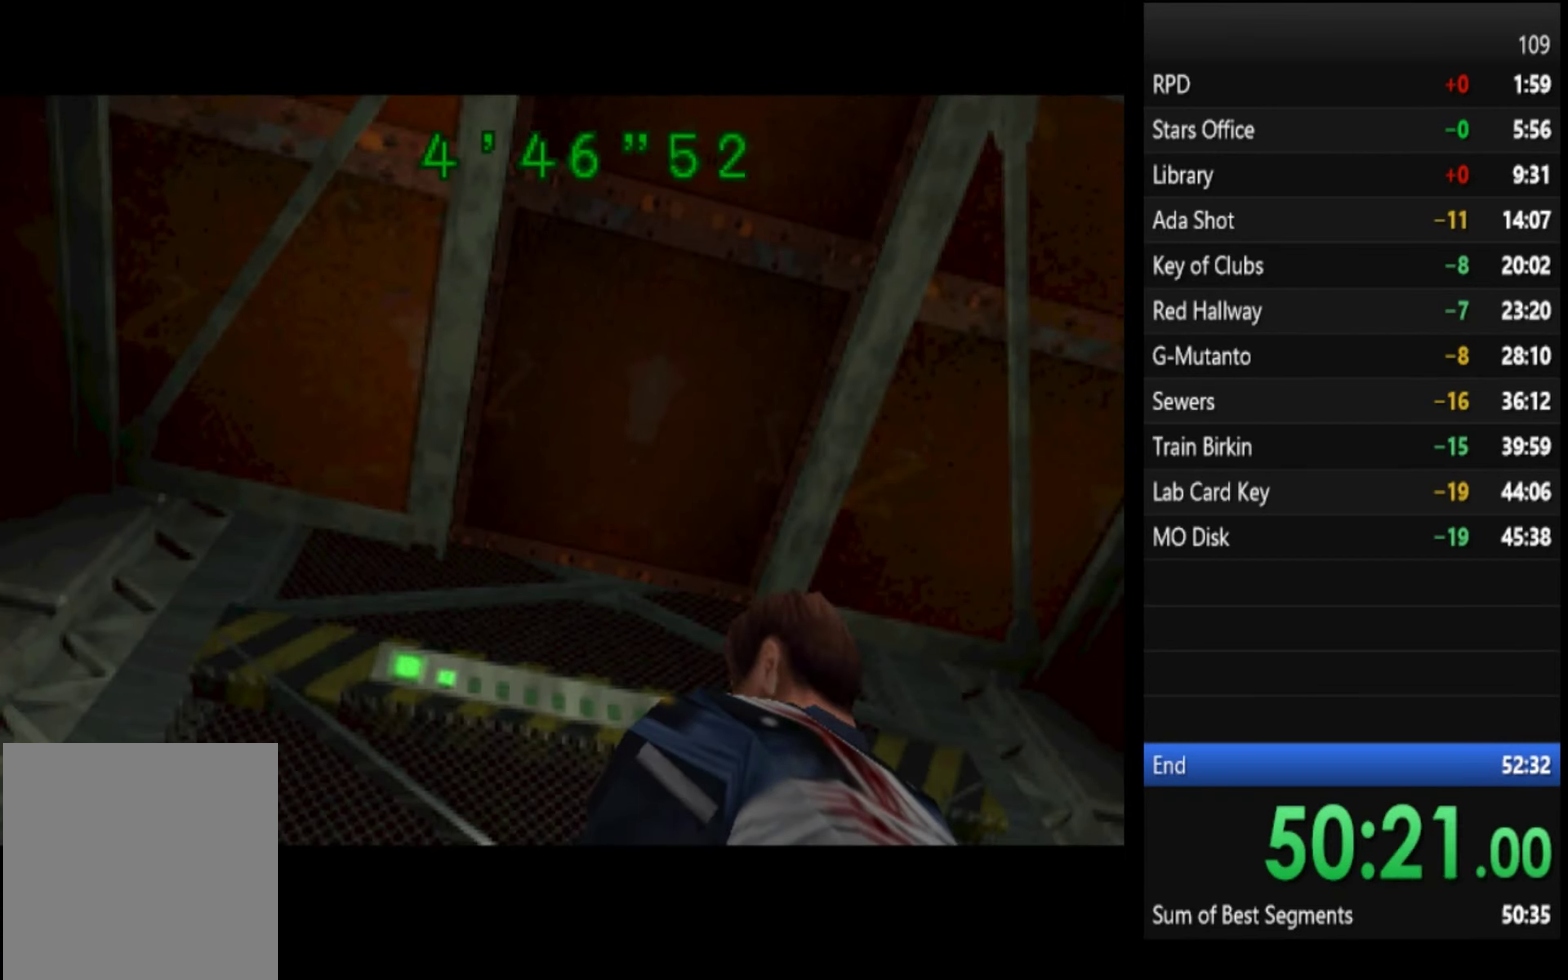
{"buttons": [], "left_stick": "center", "right_stick": "center", "events": [[133, "SQUARE", "up"], [133, "left_stick", "down"], [333, "left_stick", "up"], [500, "left_stick", "center"]]}
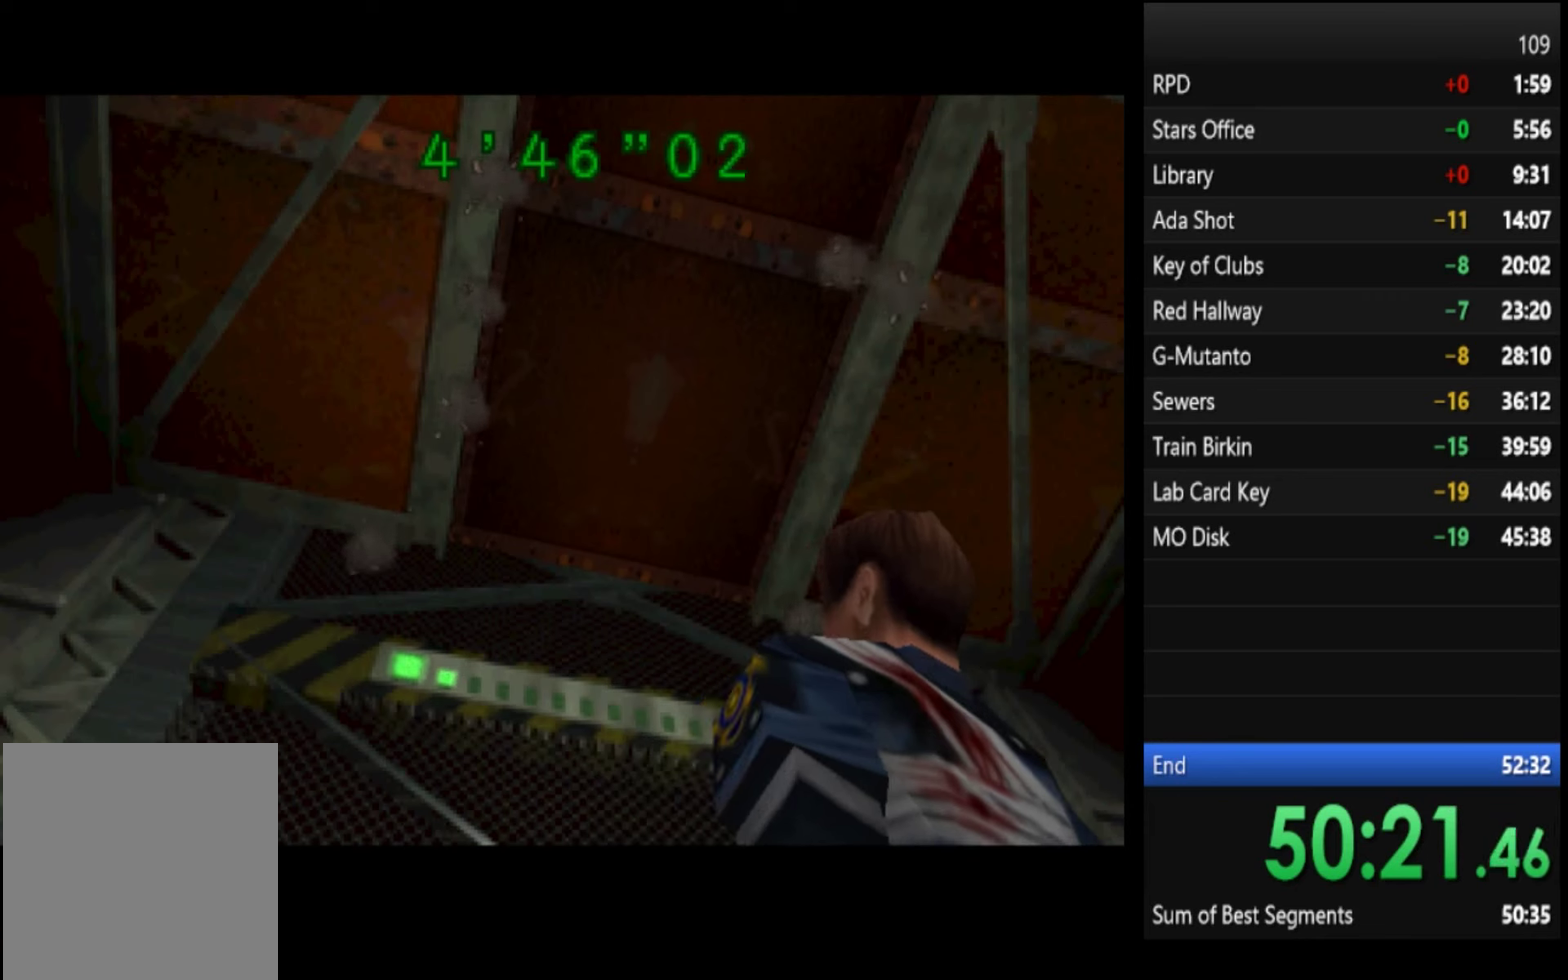
{"buttons": [], "left_stick": "center", "right_stick": "center", "events": []}
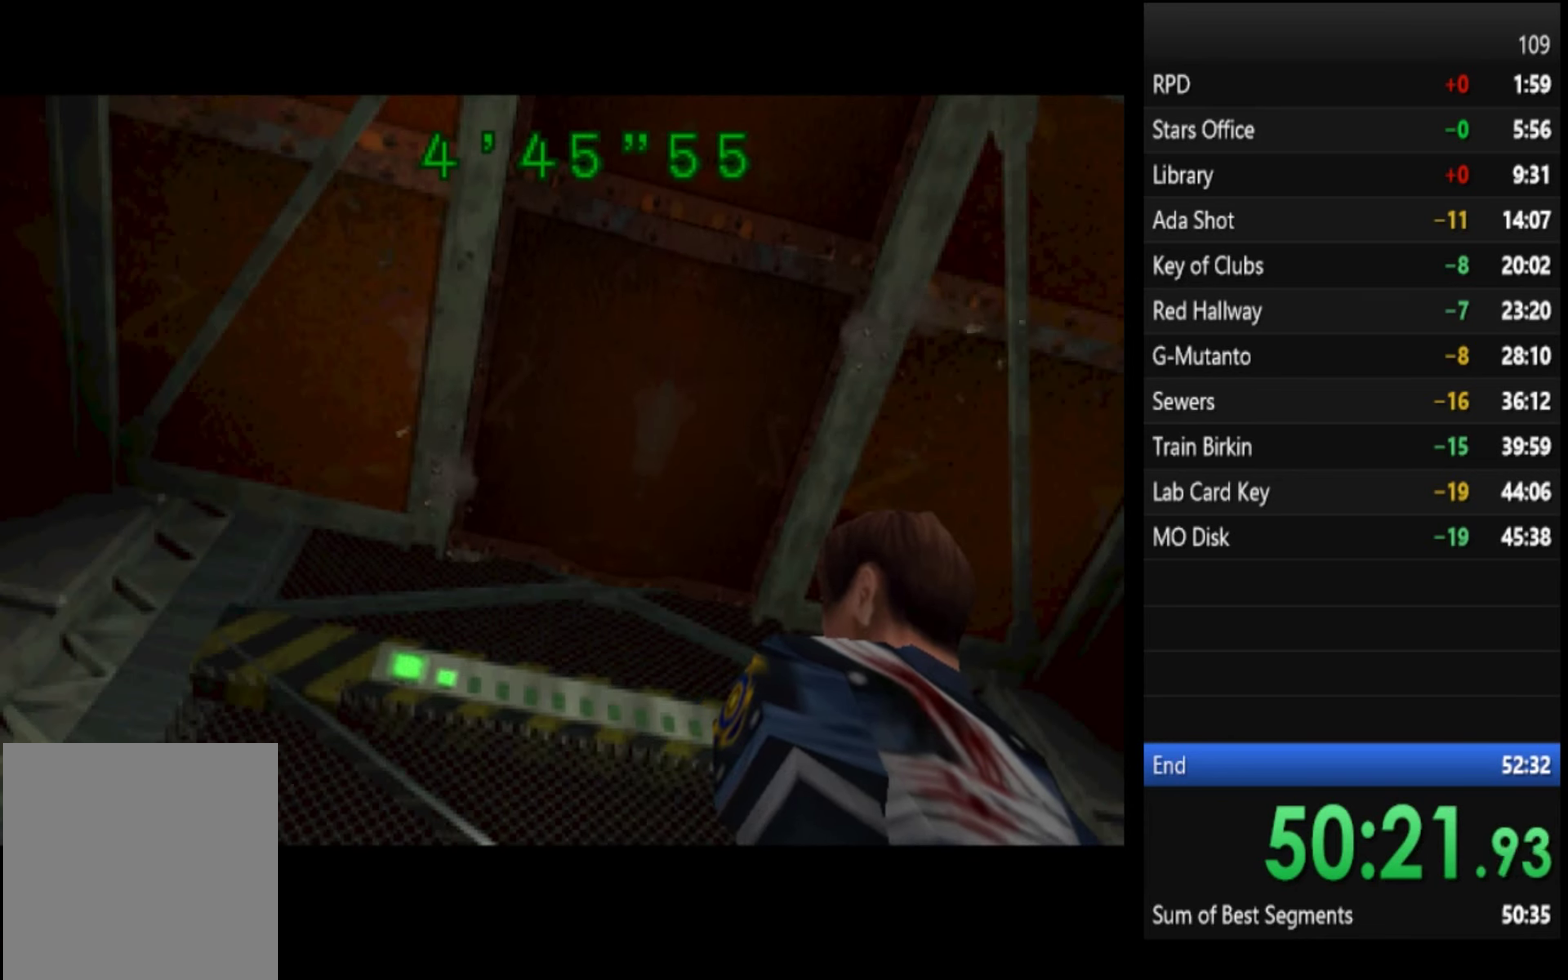
{"buttons": [], "left_stick": "center", "right_stick": "center", "events": []}
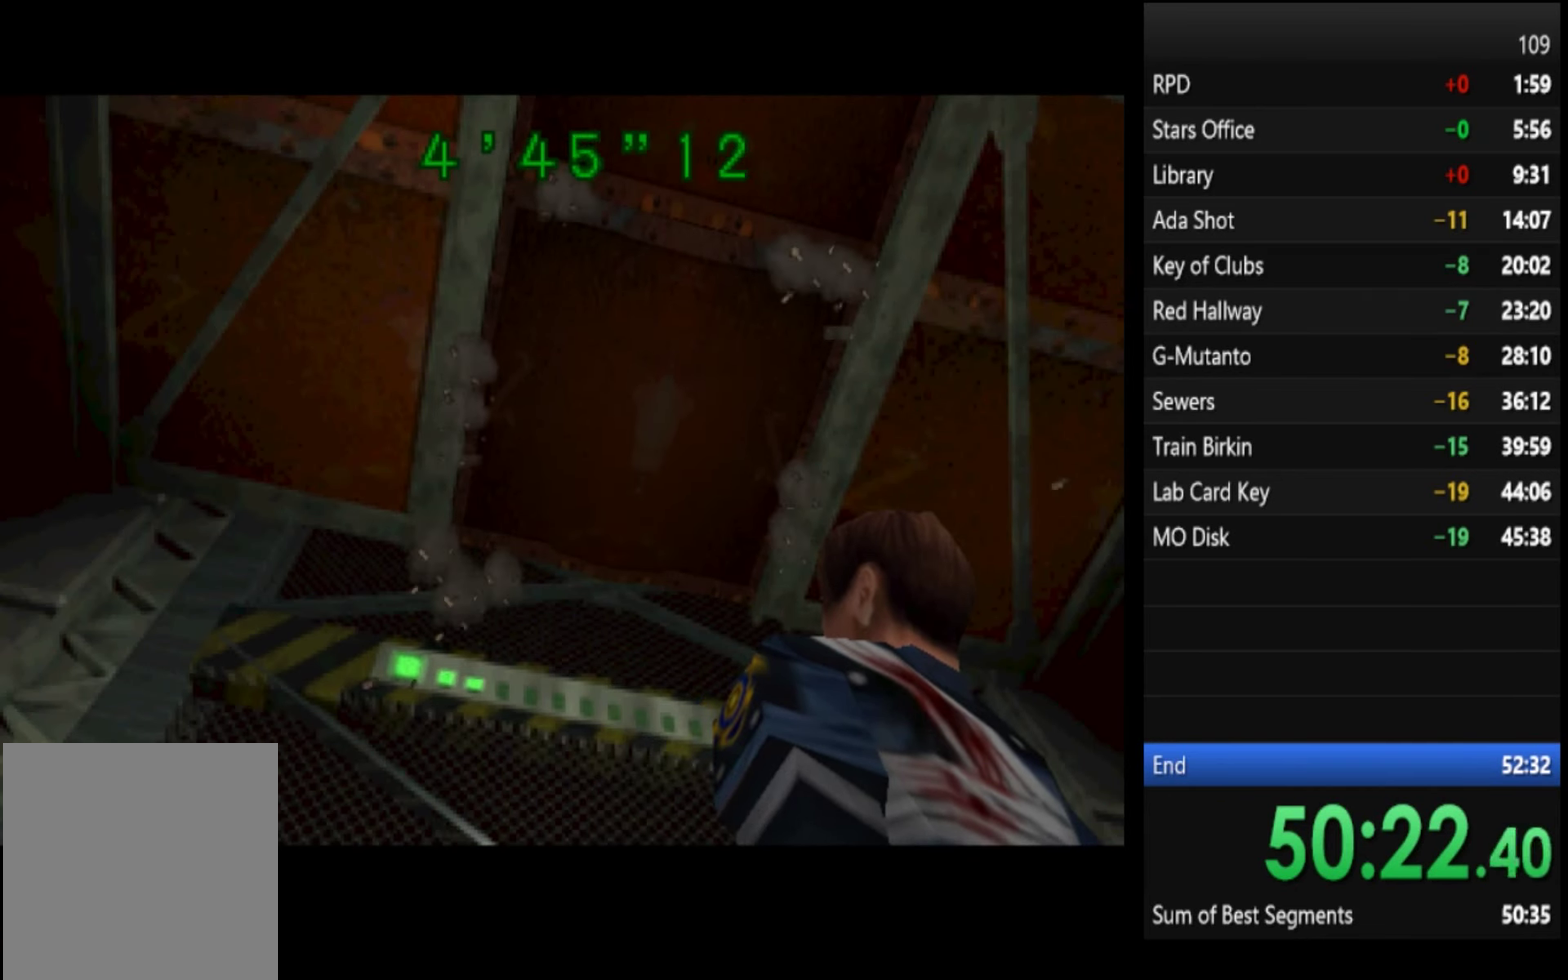
{"buttons": [], "left_stick": "center", "right_stick": "center", "events": []}
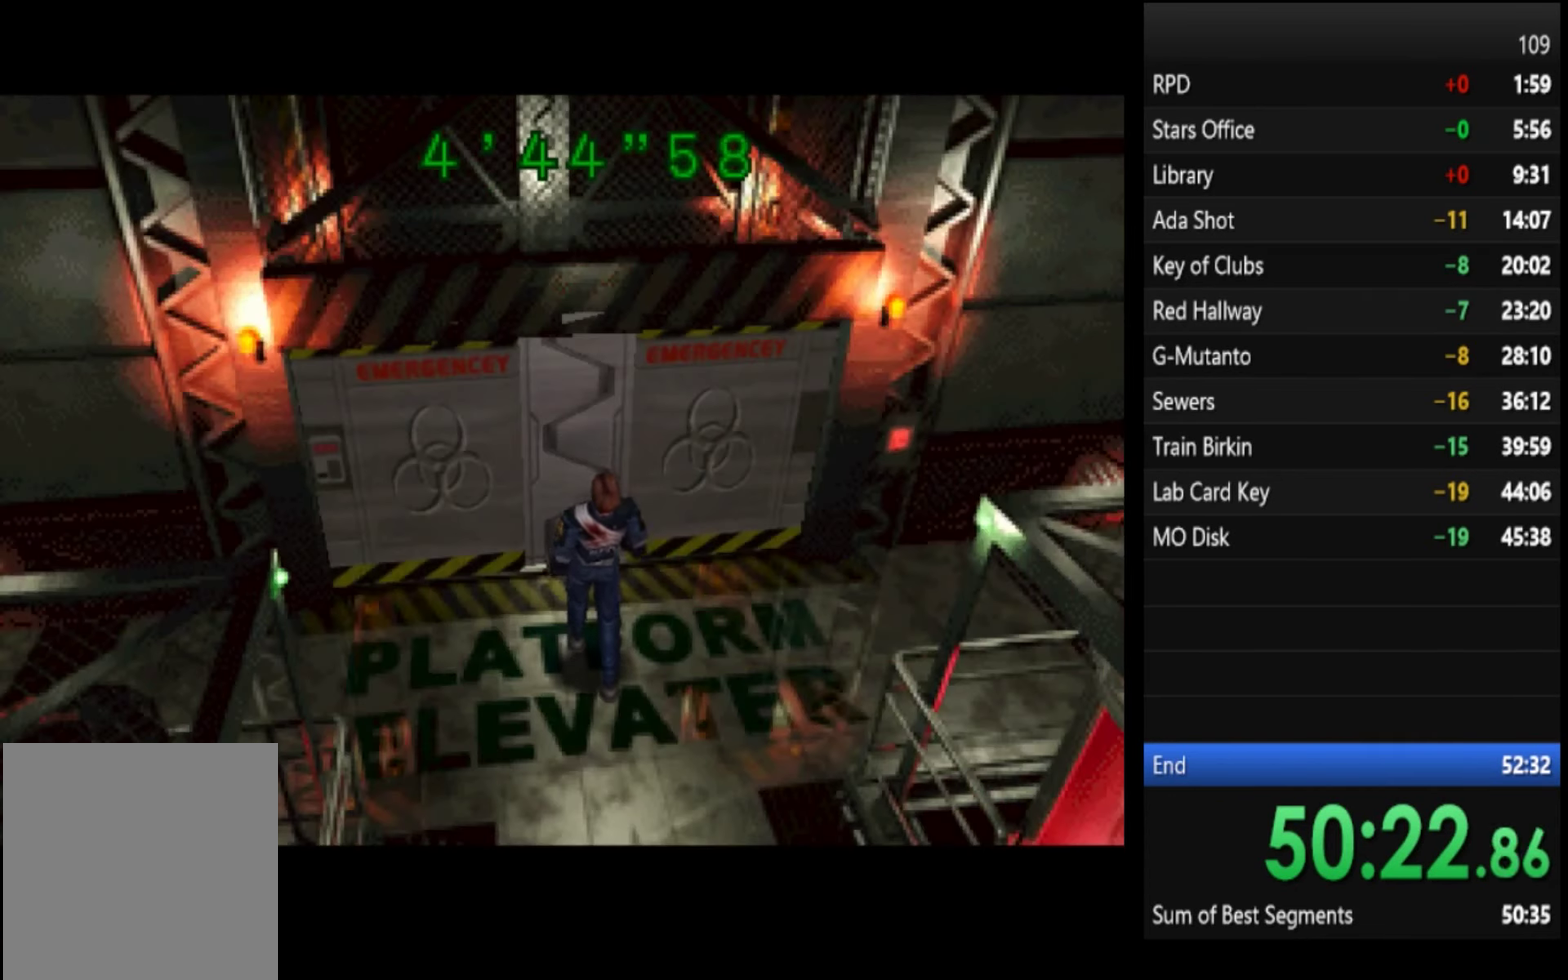
{"buttons": [], "left_stick": "center", "right_stick": "center", "events": []}
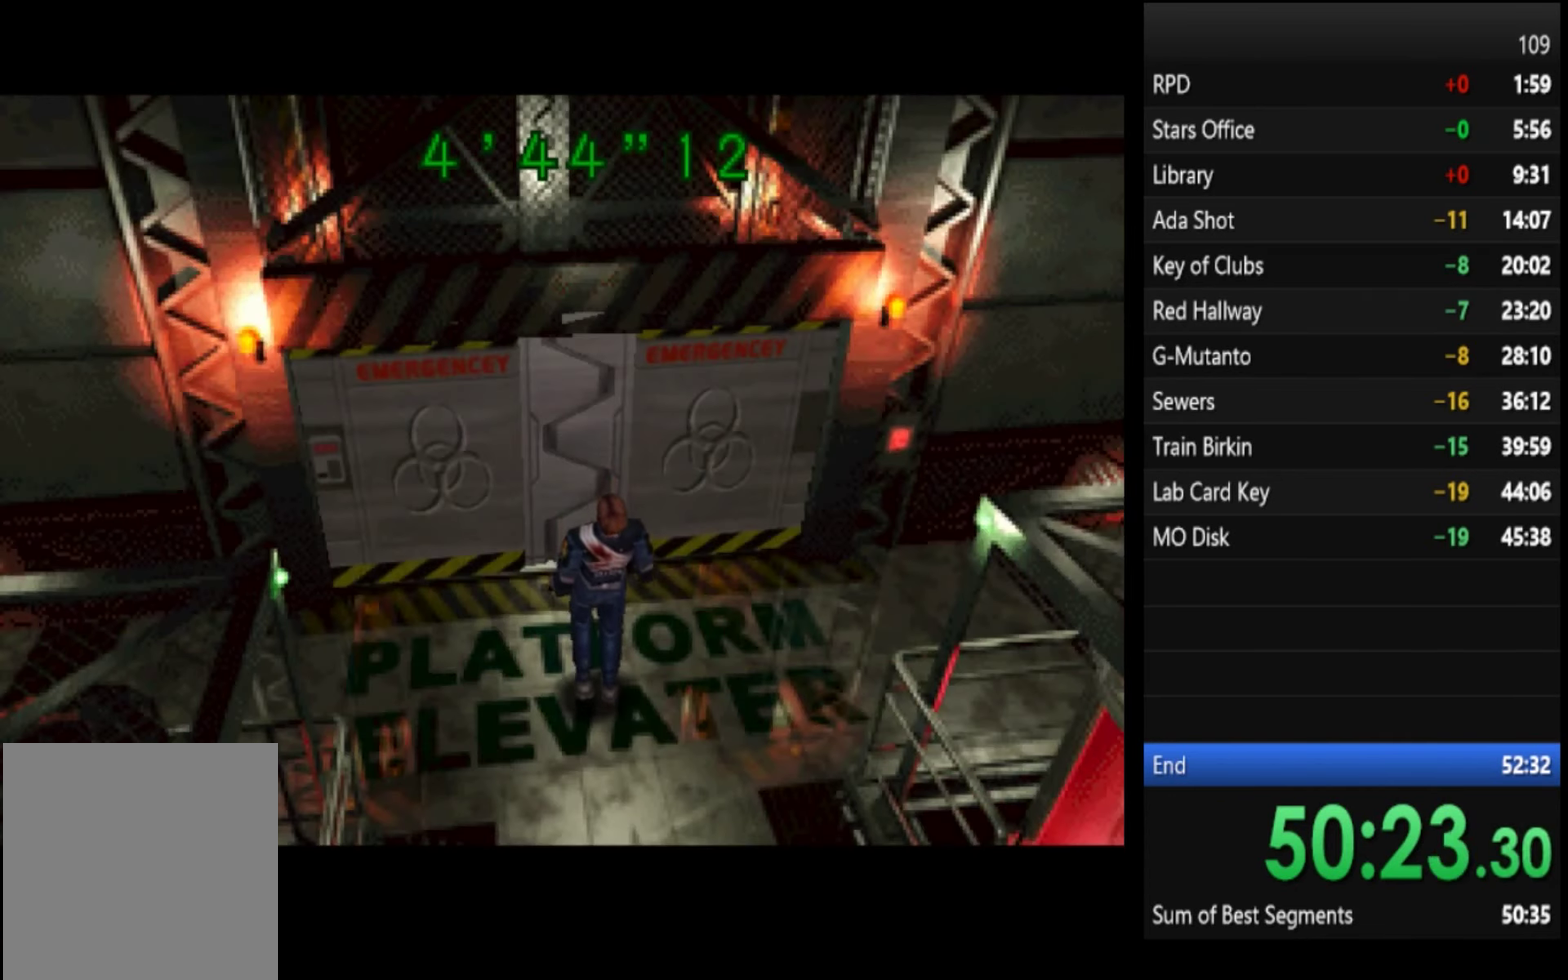
{"buttons": [], "left_stick": "up", "right_stick": "center", "events": [[66, "left_stick", "up"], [300, "left_stick", "up-left"], [500, "left_stick", "up"]]}
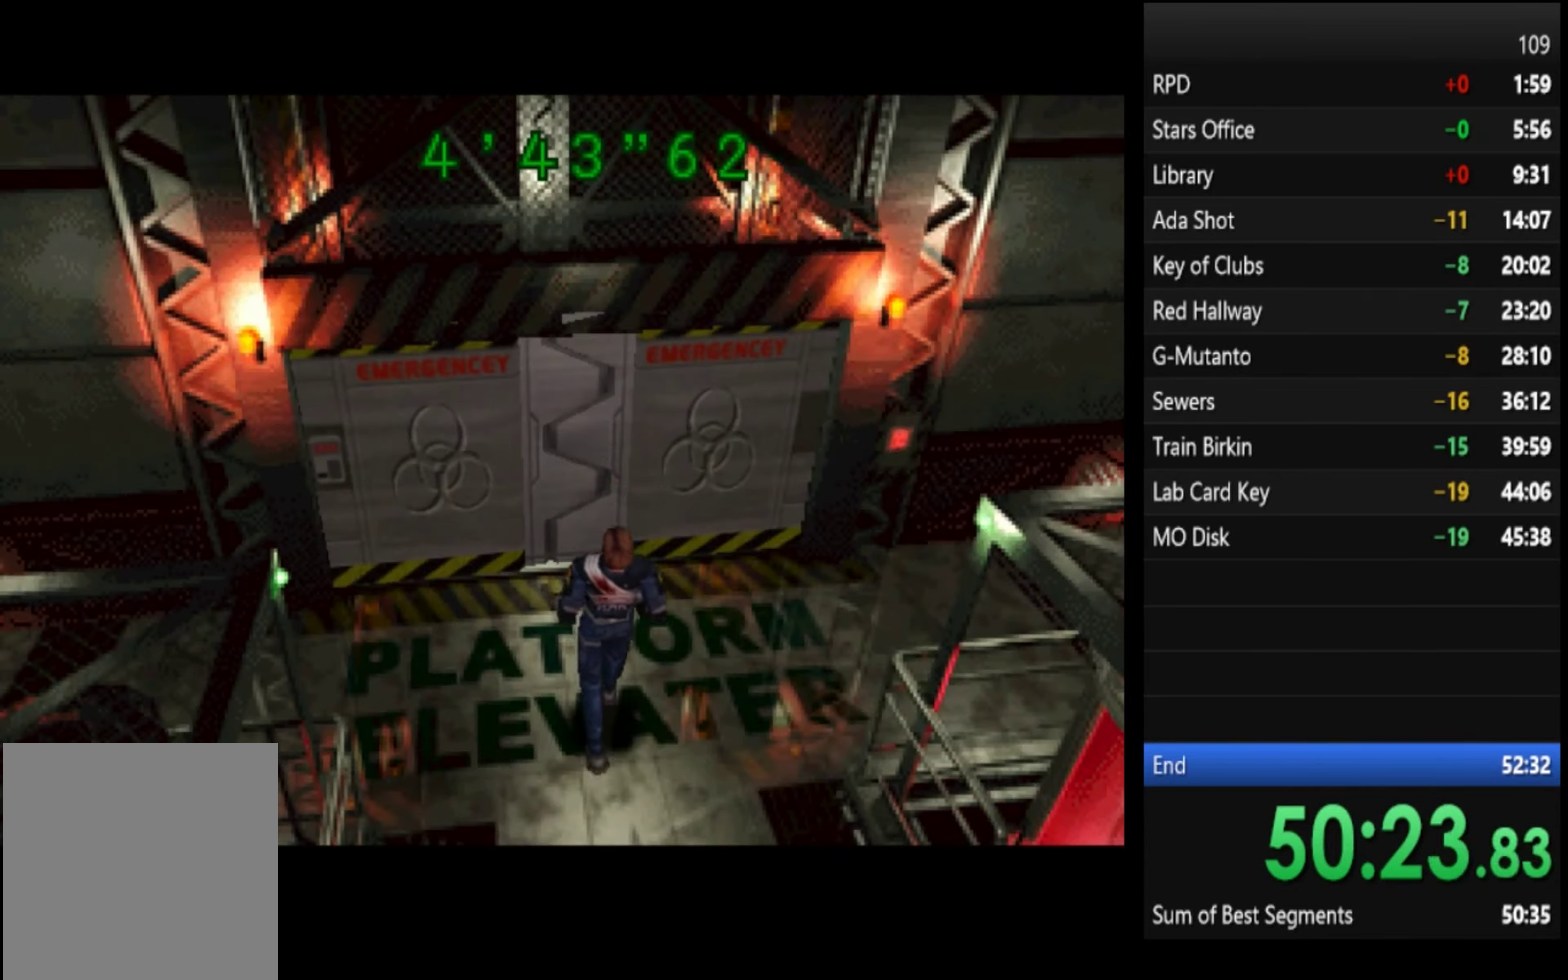
{"buttons": [], "left_stick": "up-left", "right_stick": "center", "events": [[166, "left_stick", "up-left"], [333, "left_stick", "up"], [466, "left_stick", "up-left"]]}
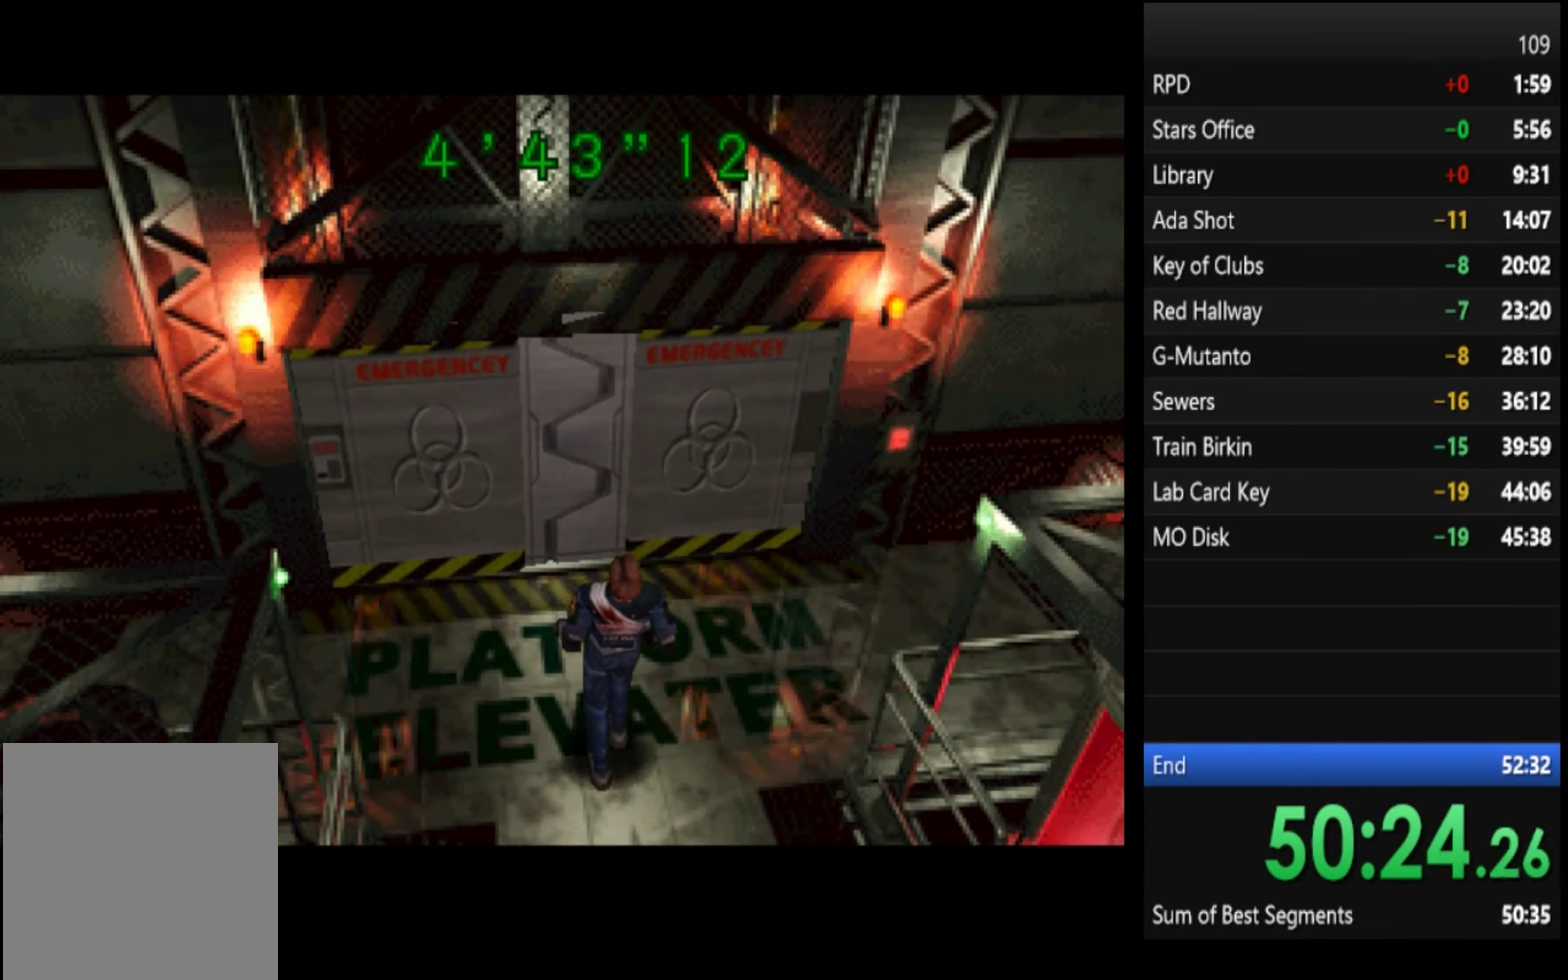
{"buttons": [], "left_stick": "up-left", "right_stick": "center", "events": [[166, "left_stick", "up"], [300, "left_stick", "up-left"]]}
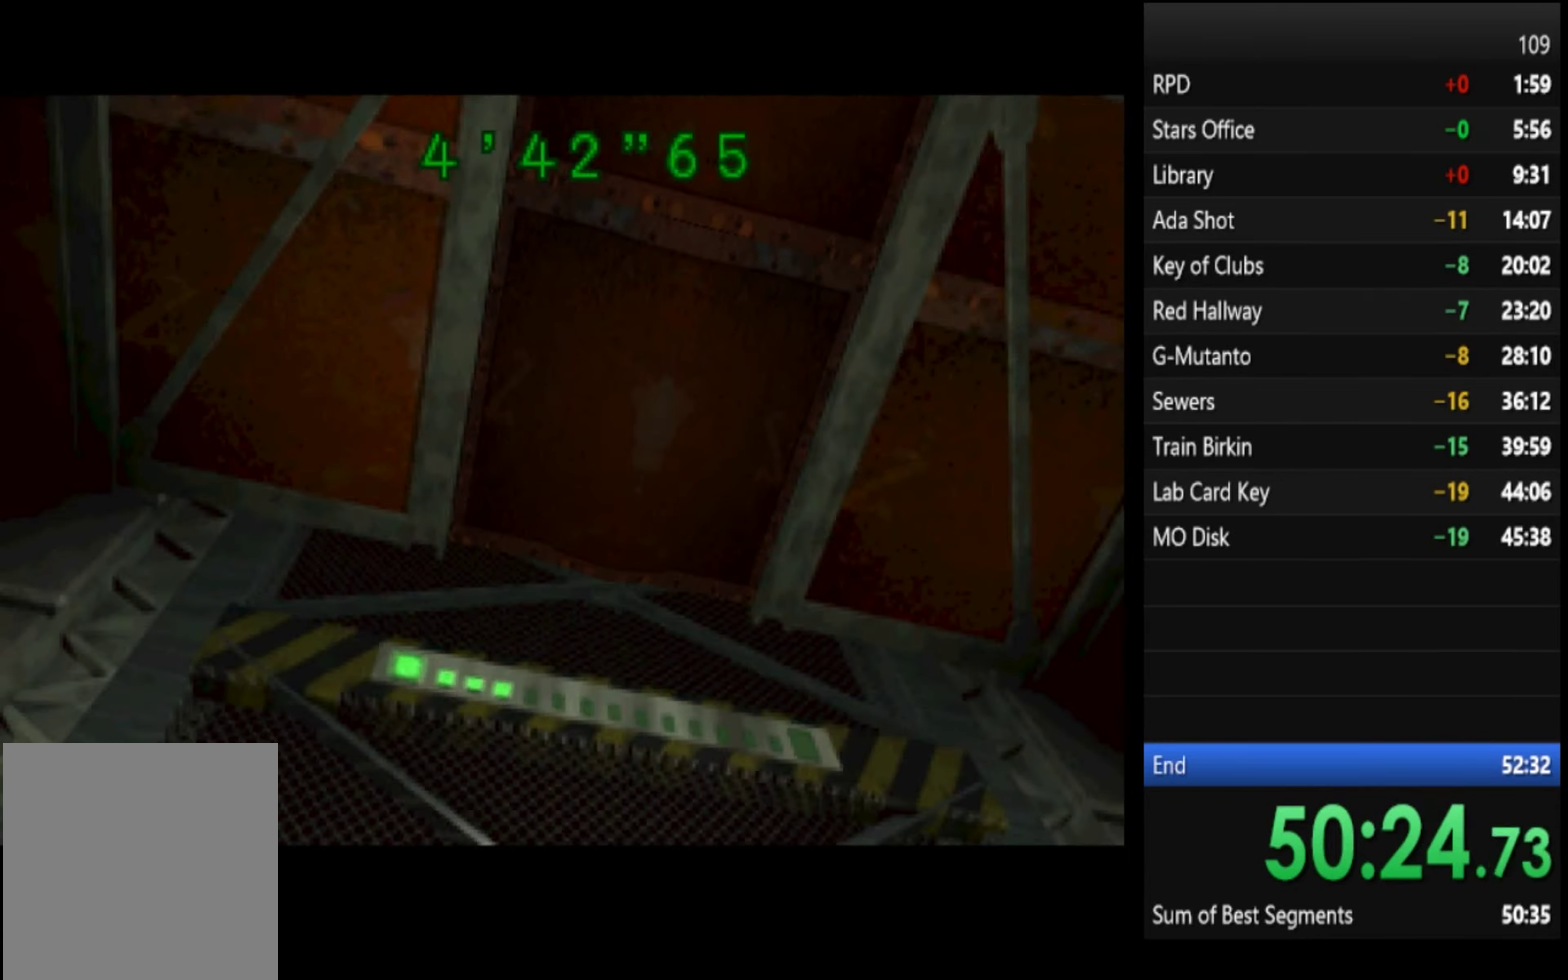
{"buttons": [], "left_stick": "up-left", "right_stick": "center", "events": [[33, "left_stick", "up"], [133, "left_stick", "up-left"]]}